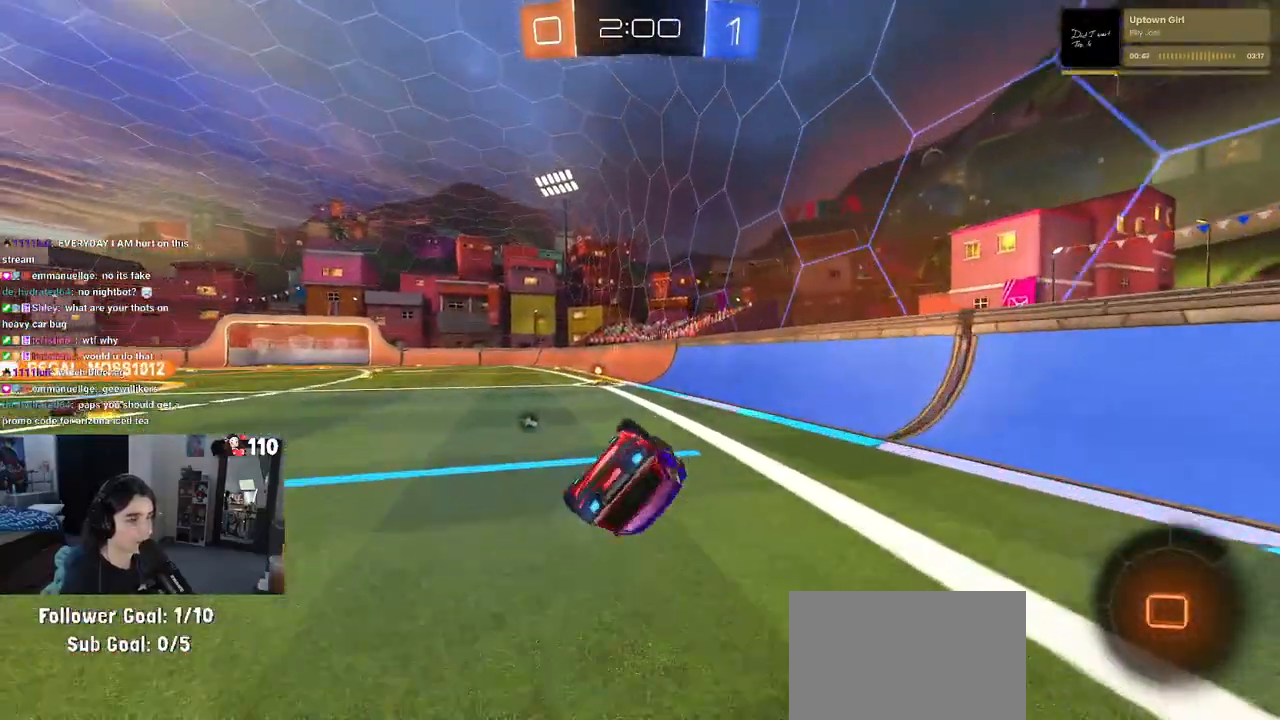
Gameplay with a controller (PlayStation layout); each line is a JSON object with the inputs held at the frame after it. "events" lists button and stick changes between this image and that frame as [ms after this image, input, new state], when the widget could be followed in between. Not read: R2.
{"buttons": ["CROSS"], "left_stick": "down", "right_stick": "center", "events": [[283, "SQUARE", "up"], [367, "left_stick", "down"], [467, "CROSS", "down"]]}
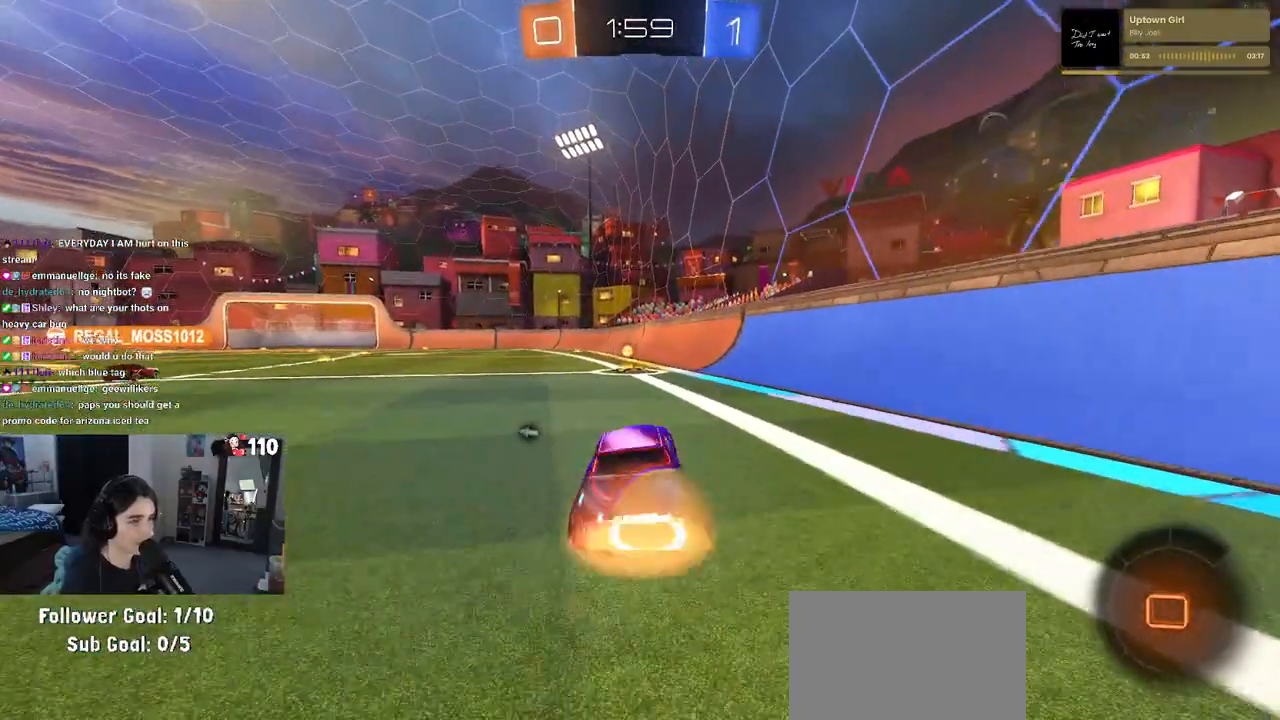
{"buttons": ["TRIANGLE"], "left_stick": "center", "right_stick": "center", "events": [[17, "CROSS", "up"], [283, "left_stick", "up"], [333, "CROSS", "down"], [417, "CROSS", "up"], [450, "left_stick", "center"], [467, "TRIANGLE", "down"]]}
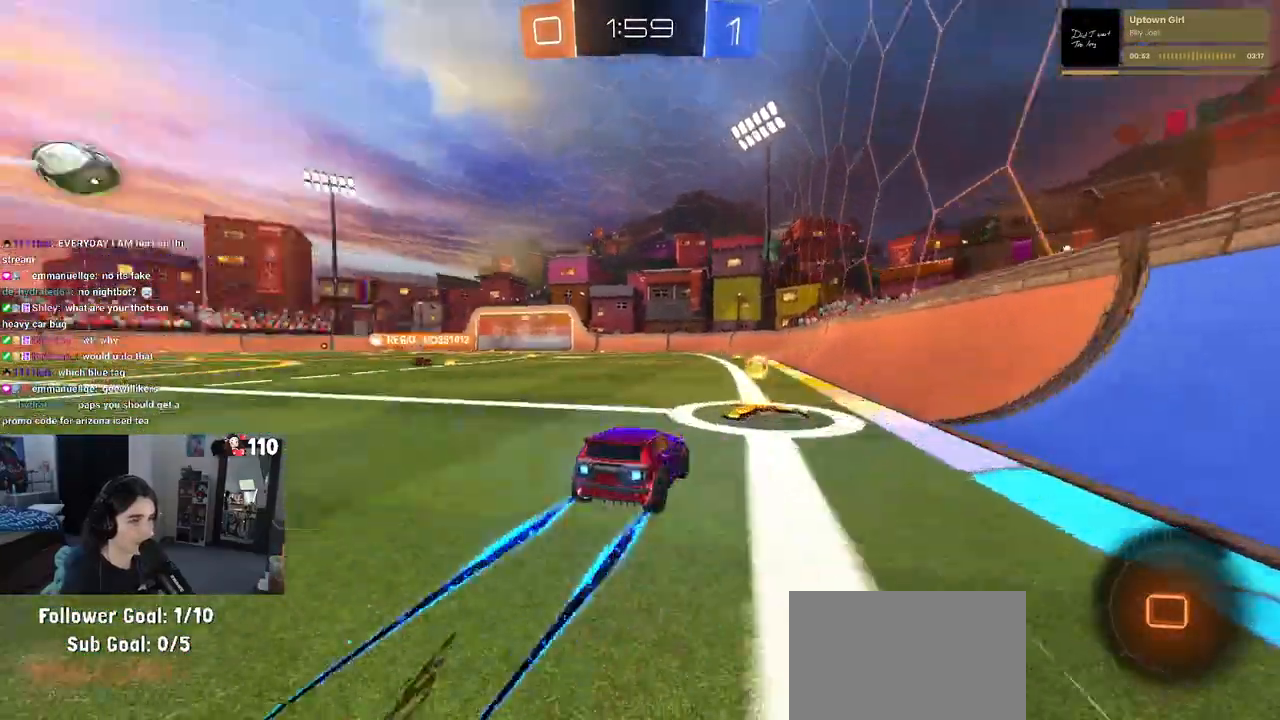
{"buttons": ["R1"], "left_stick": "center", "right_stick": "center", "events": [[100, "TRIANGLE", "up"], [217, "R1", "down"], [267, "left_stick", "left"], [483, "left_stick", "center"]]}
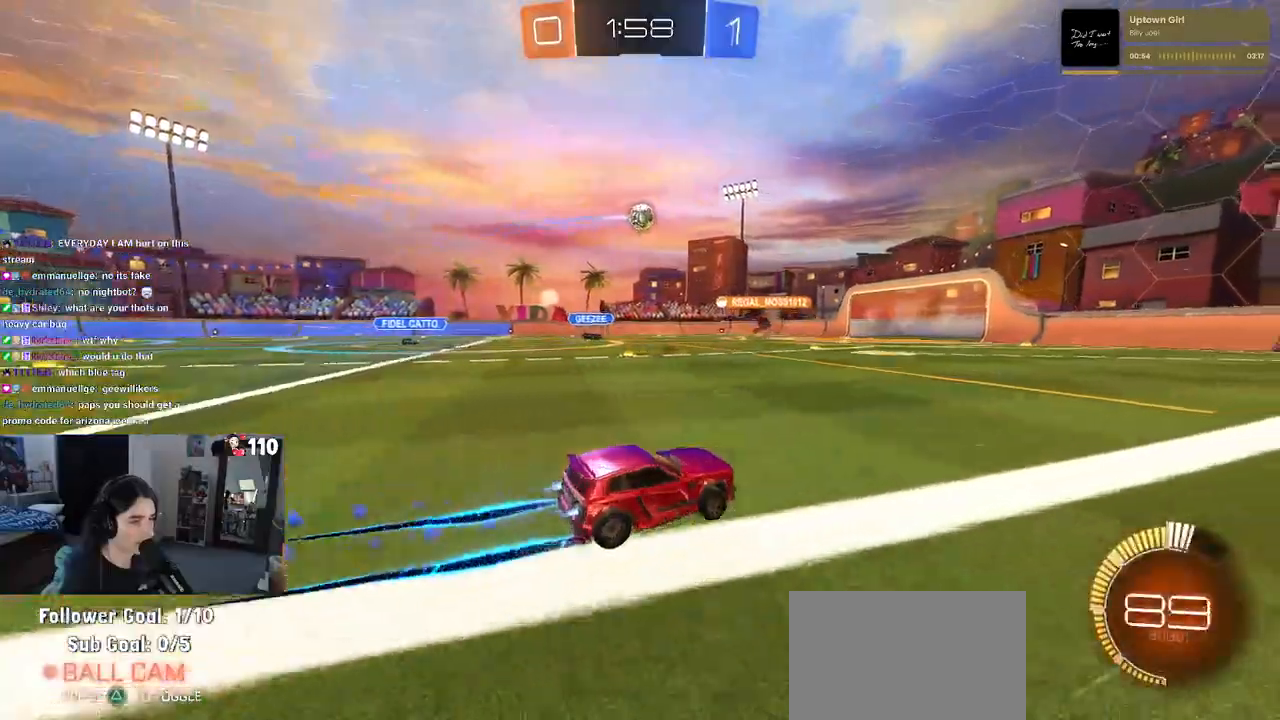
{"buttons": [], "left_stick": "left", "right_stick": "center", "events": [[50, "R1", "up"], [400, "left_stick", "left"]]}
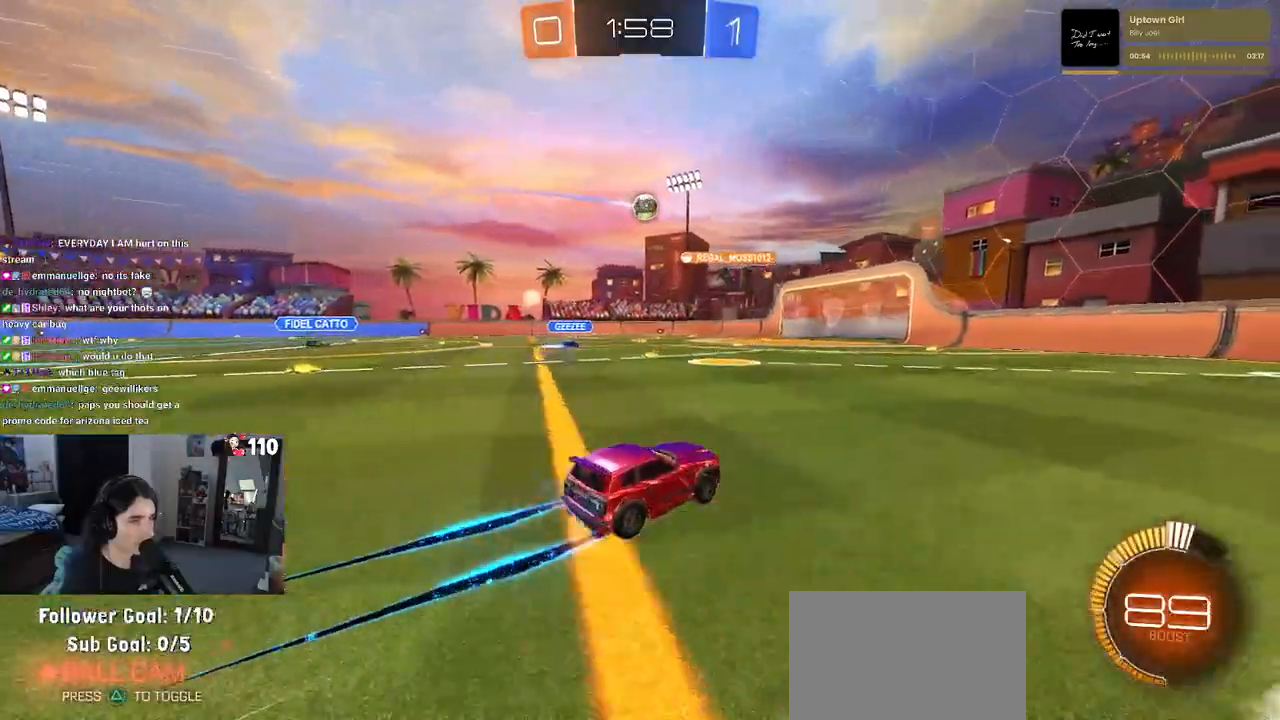
{"buttons": ["R1"], "left_stick": "center", "right_stick": "center", "events": [[167, "left_stick", "center"], [317, "R1", "down"]]}
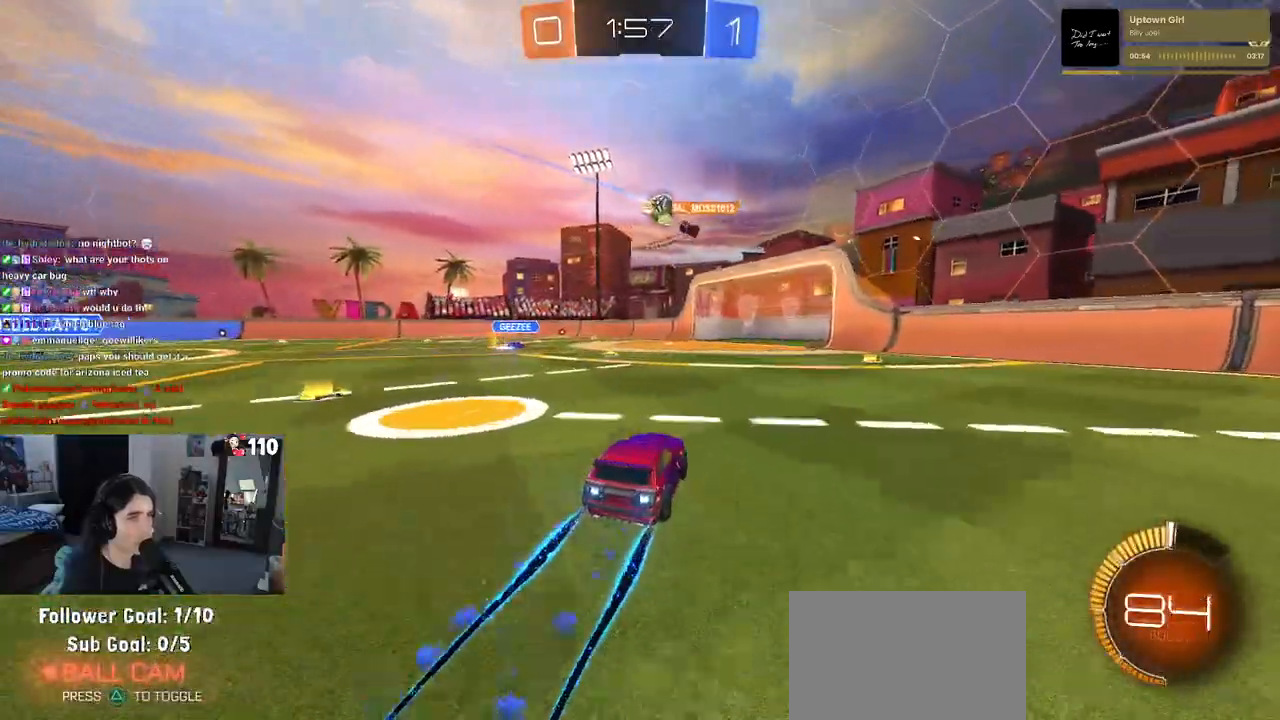
{"buttons": [], "left_stick": "center", "right_stick": "center", "events": [[117, "R1", "up"]]}
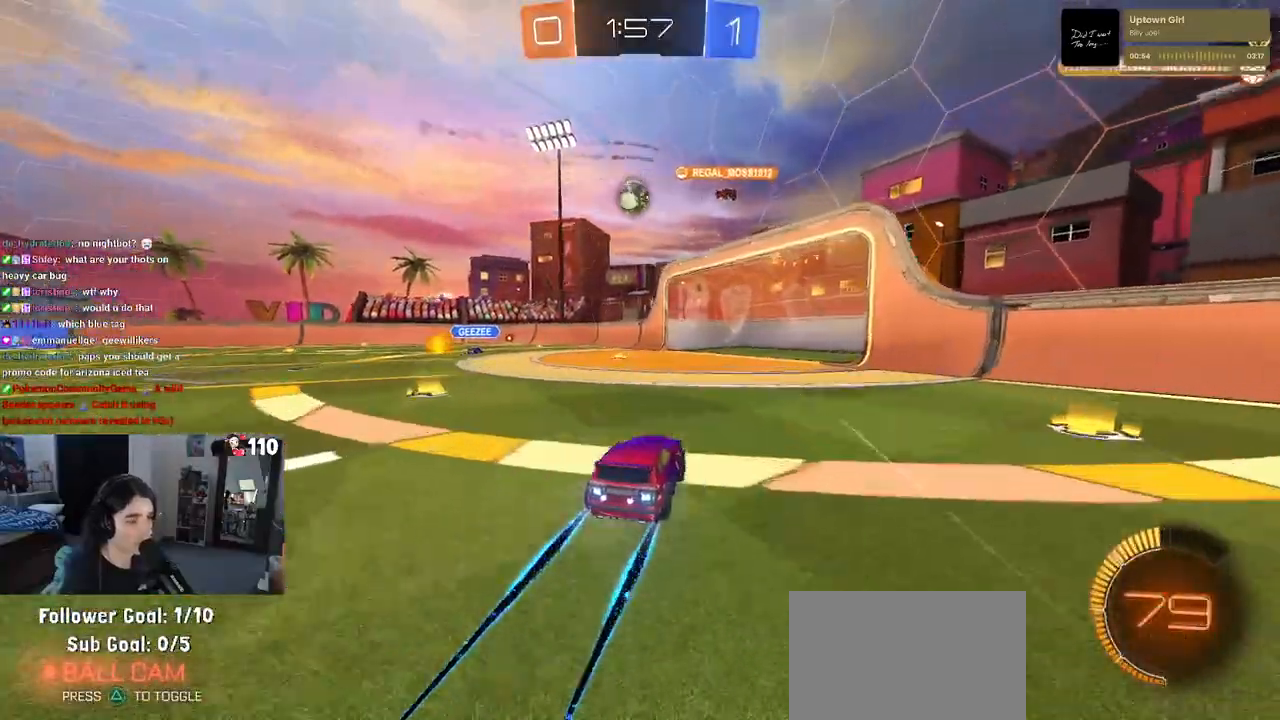
{"buttons": [], "left_stick": "center", "right_stick": "center", "events": [[133, "left_stick", "left"], [300, "left_stick", "center"]]}
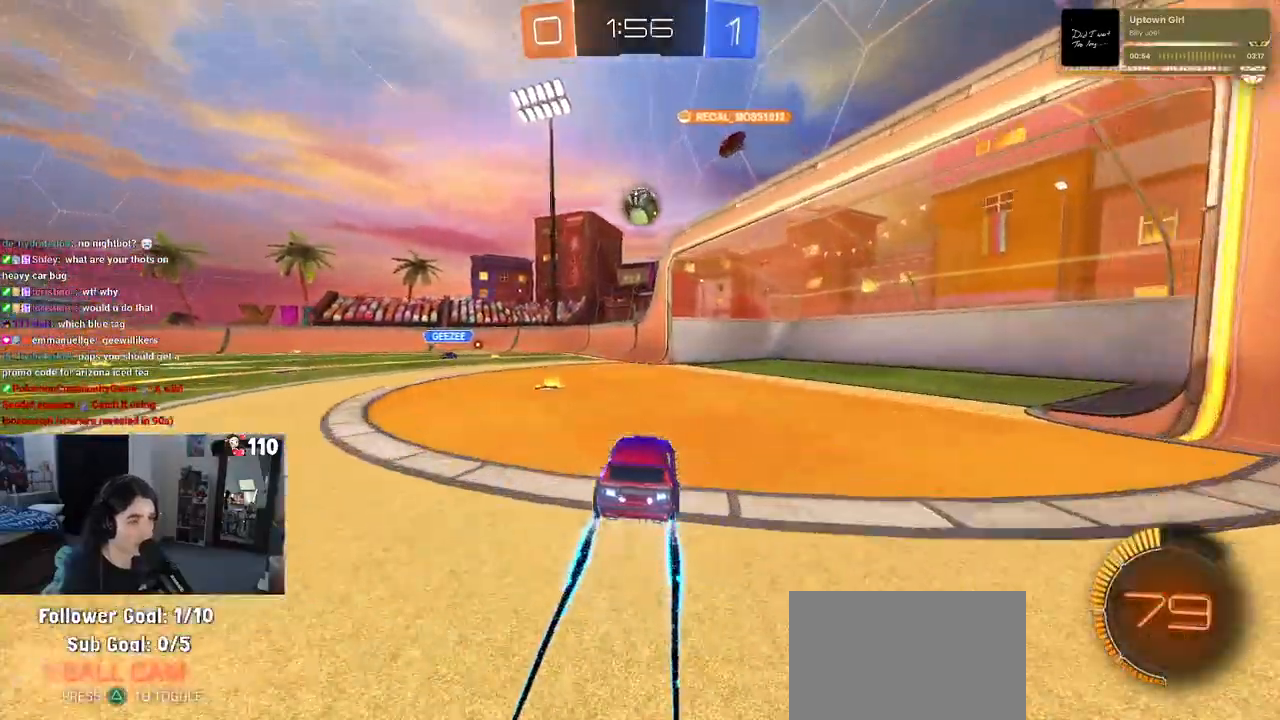
{"buttons": ["R1"], "left_stick": "center", "right_stick": "center", "events": [[83, "left_stick", "left"], [200, "left_stick", "up-left"], [333, "left_stick", "center"], [467, "R1", "down"]]}
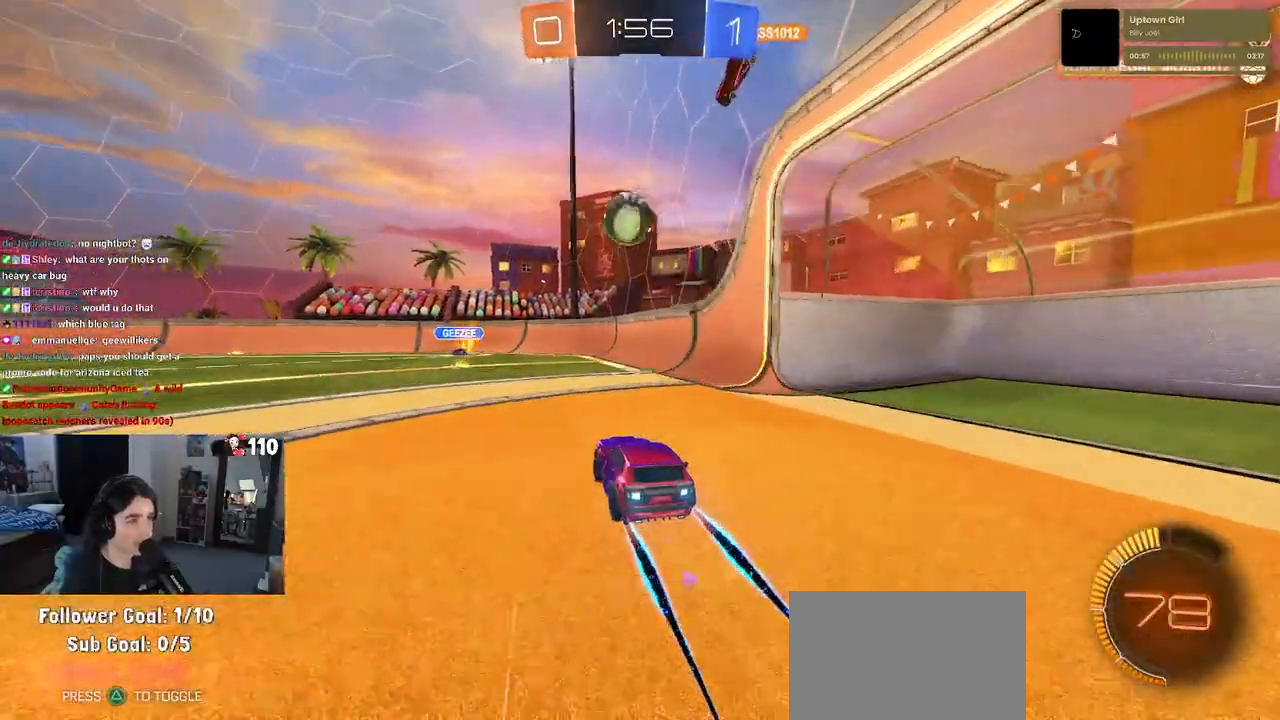
{"buttons": [], "left_stick": "right", "right_stick": "center", "events": [[100, "left_stick", "left"], [117, "R1", "up"], [300, "CROSS", "down"], [367, "left_stick", "center"], [433, "CROSS", "up"], [483, "left_stick", "right"]]}
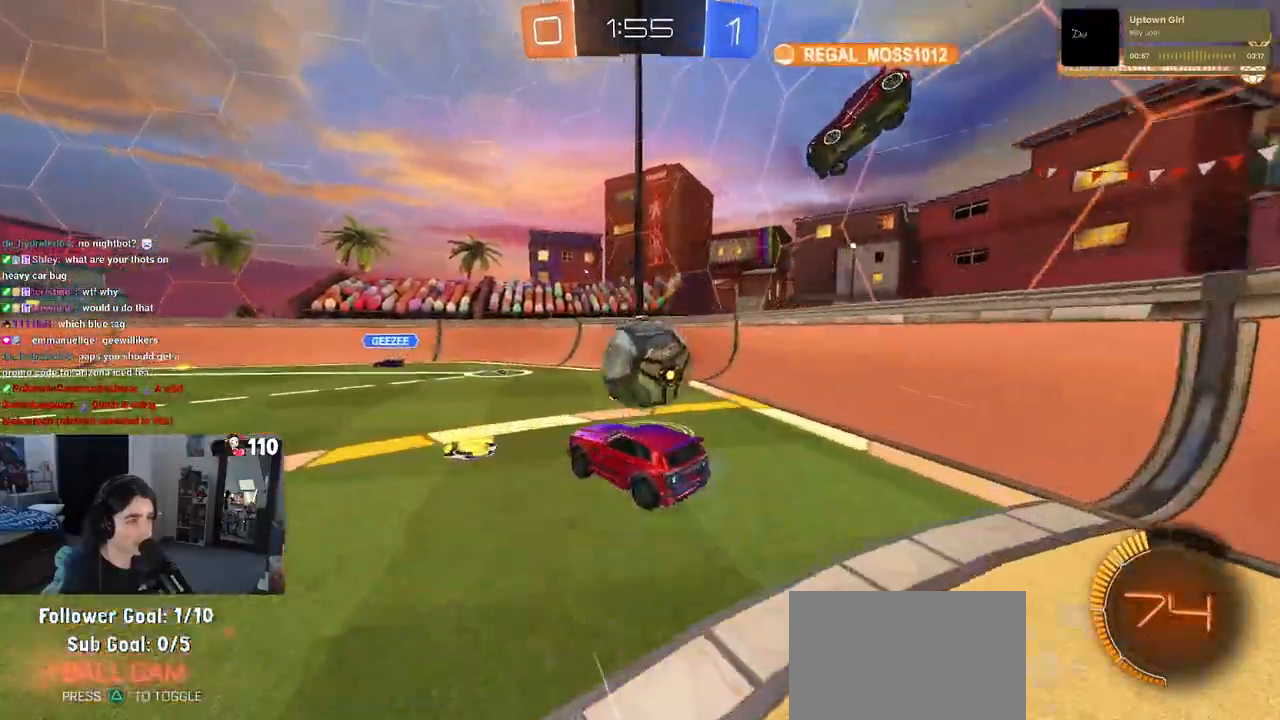
{"buttons": [], "left_stick": "center", "right_stick": "center", "events": [[50, "CROSS", "down"], [233, "CROSS", "up"], [300, "left_stick", "center"]]}
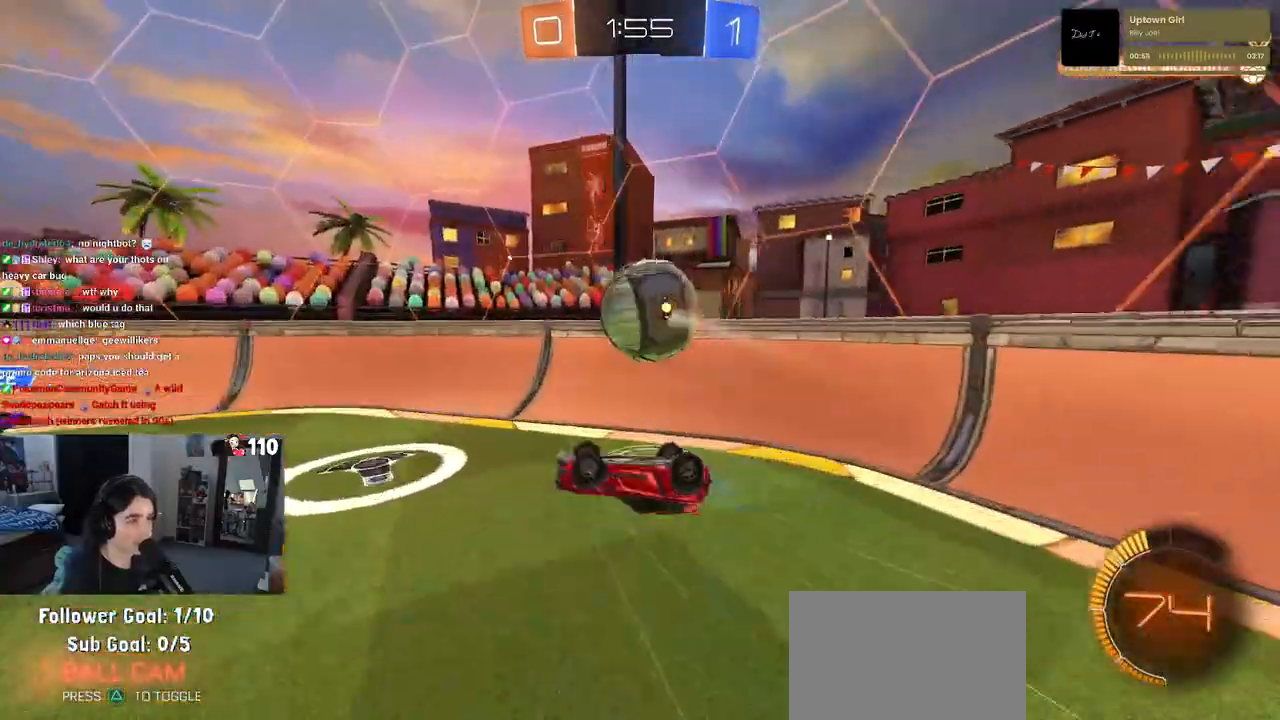
{"buttons": ["R1"], "left_stick": "left", "right_stick": "center", "events": [[233, "R1", "down"], [467, "left_stick", "left"]]}
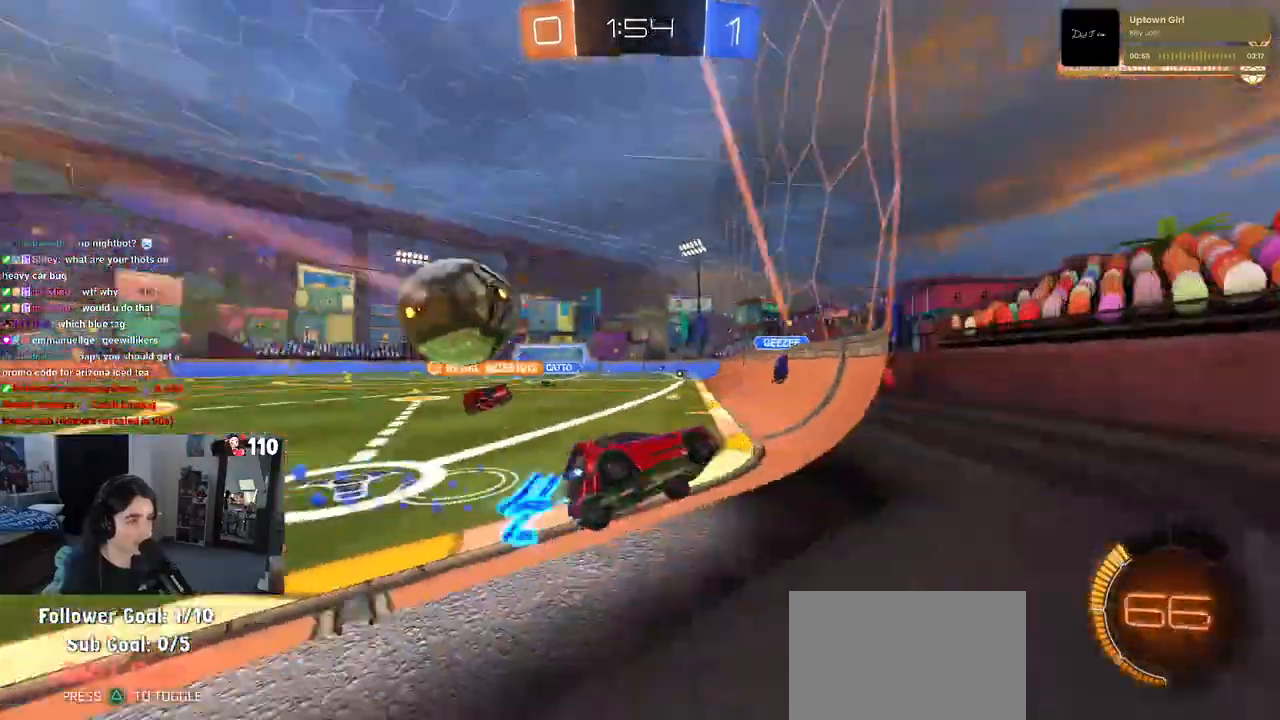
{"buttons": ["R1"], "left_stick": "left", "right_stick": "center", "events": []}
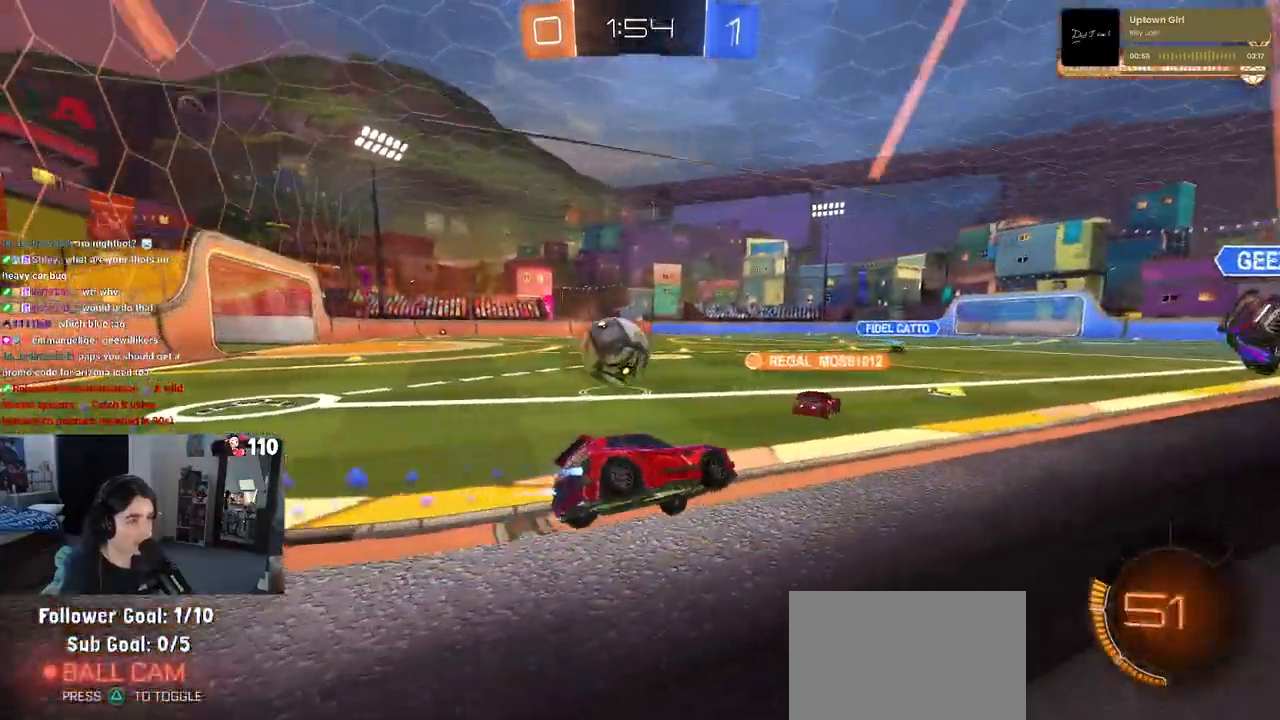
{"buttons": [], "left_stick": "center", "right_stick": "center", "events": [[433, "R1", "up"], [433, "left_stick", "center"]]}
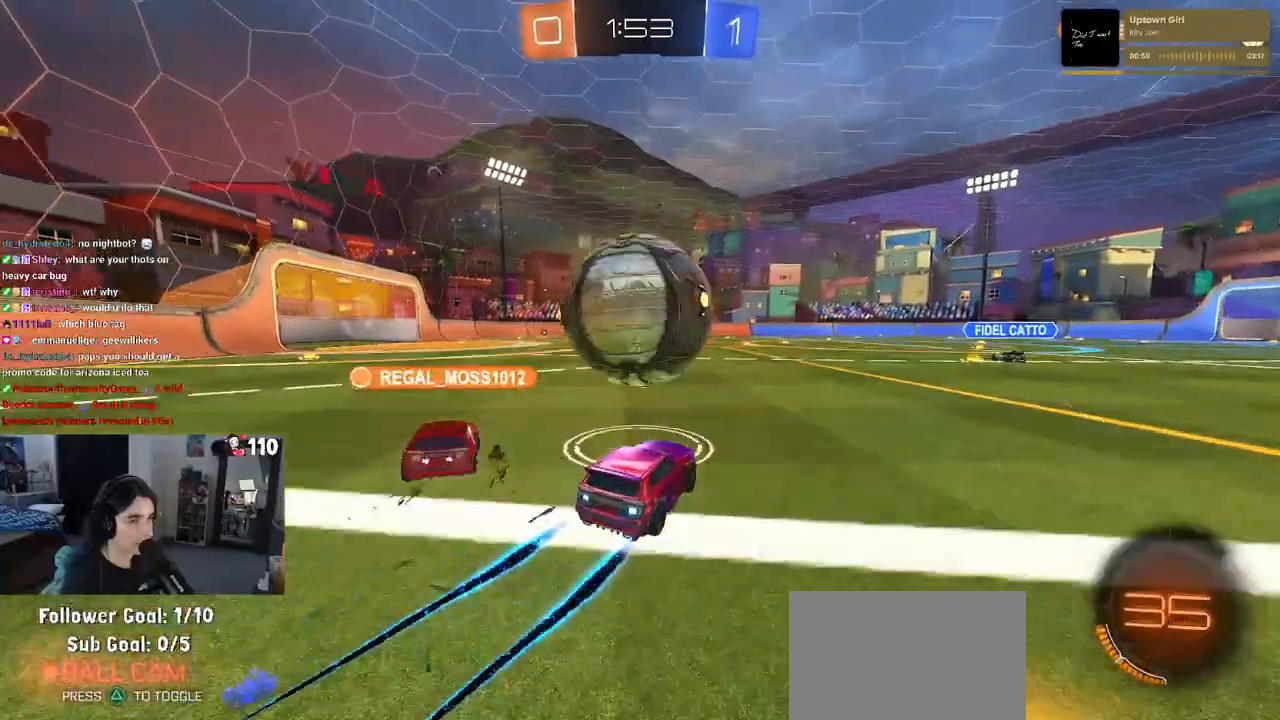
{"buttons": ["TRIANGLE"], "left_stick": "left", "right_stick": "center", "events": [[117, "TRIANGLE", "down"], [200, "TRIANGLE", "up"], [333, "left_stick", "right"], [417, "TRIANGLE", "down"], [500, "left_stick", "left"]]}
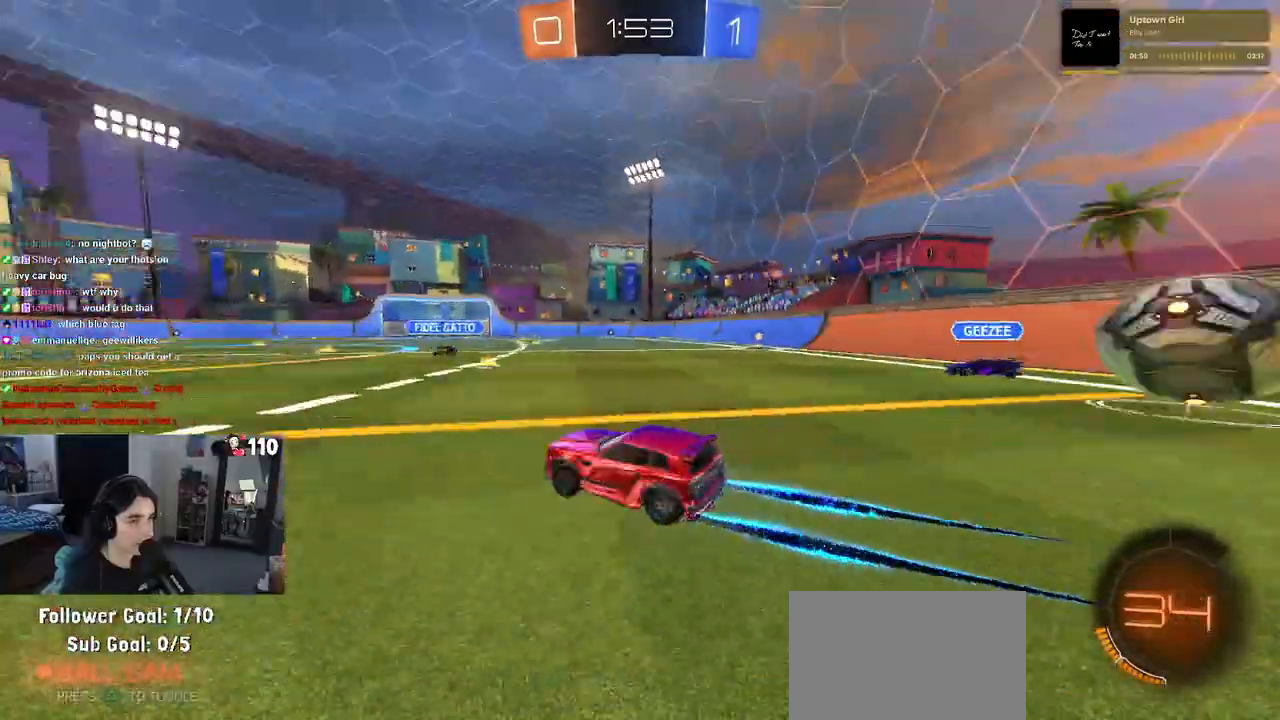
{"buttons": [], "left_stick": "left", "right_stick": "center", "events": [[33, "TRIANGLE", "up"], [250, "SQUARE", "down"], [333, "SQUARE", "up"]]}
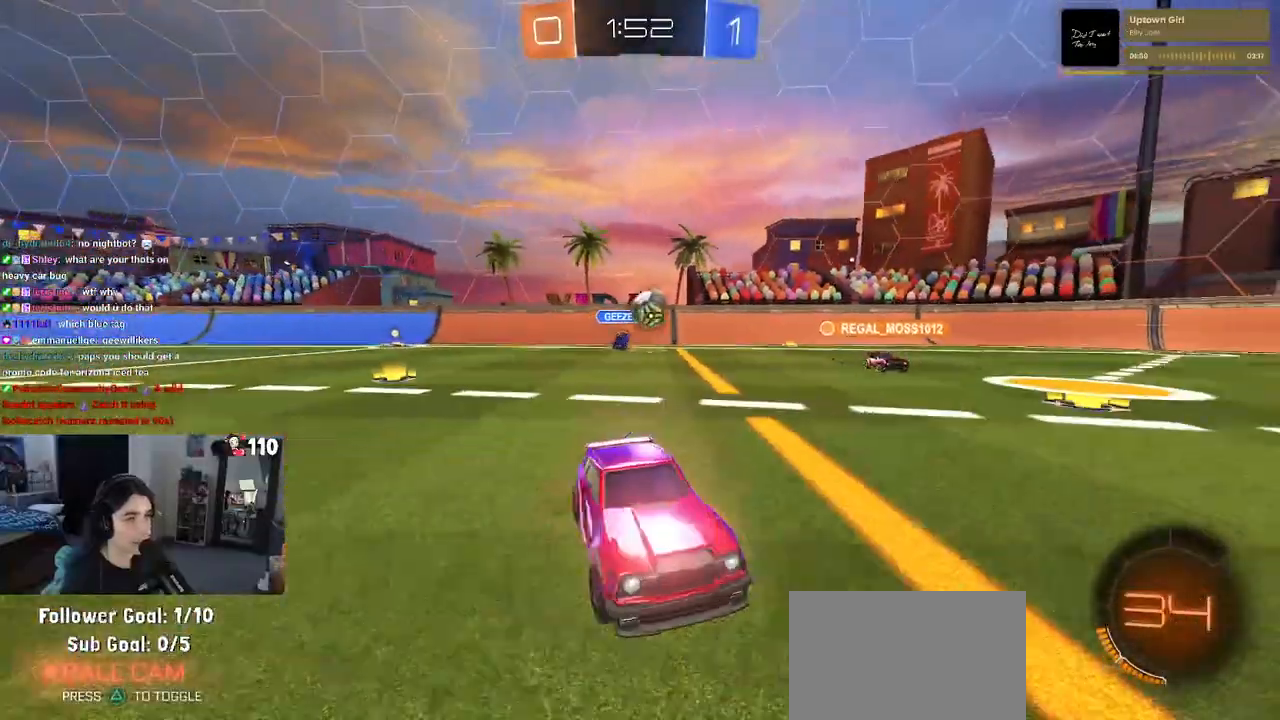
{"buttons": [], "left_stick": "center", "right_stick": "center", "events": [[150, "left_stick", "center"]]}
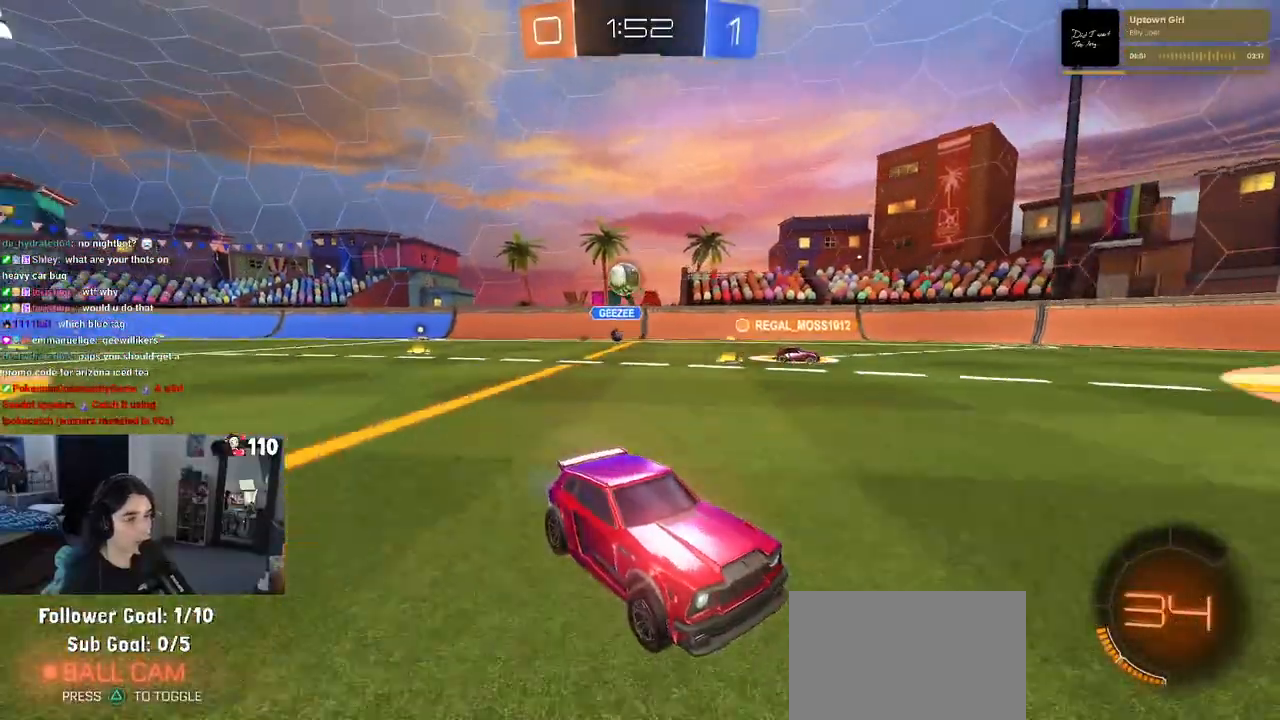
{"buttons": [], "left_stick": "center", "right_stick": "center", "events": [[167, "left_stick", "left"], [400, "left_stick", "center"]]}
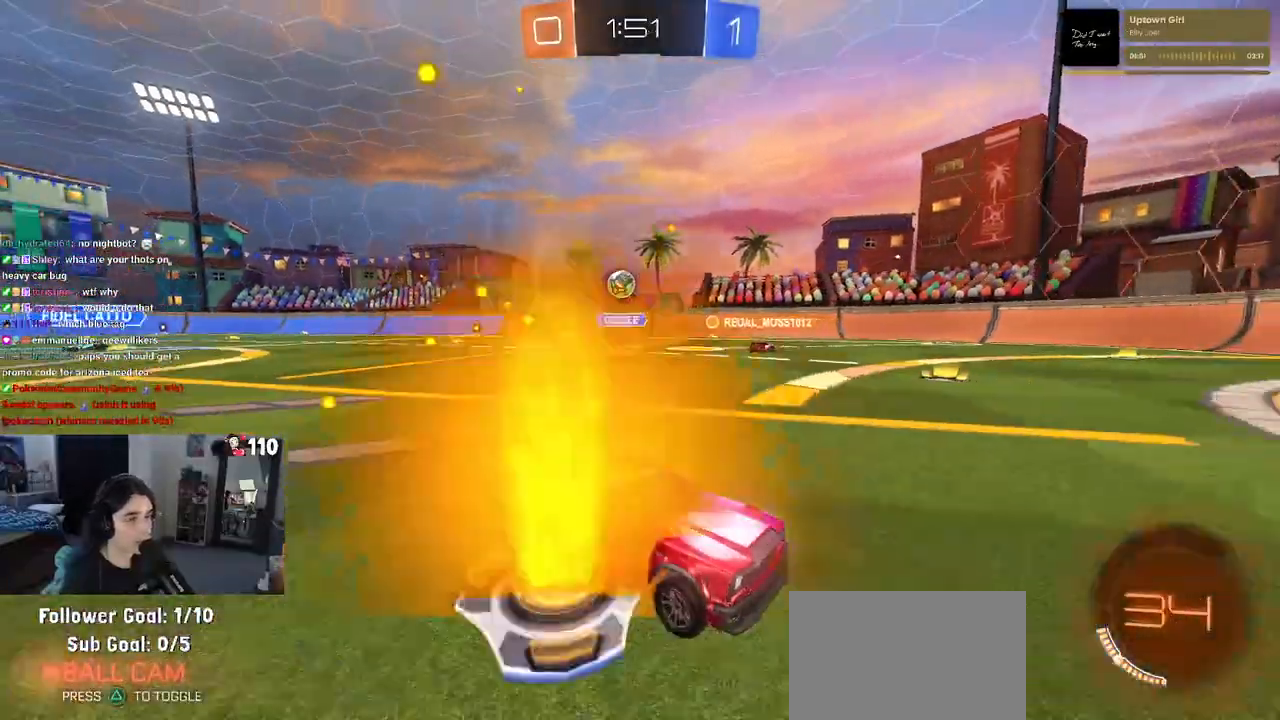
{"buttons": ["SQUARE"], "left_stick": "left", "right_stick": "center", "events": [[267, "left_stick", "left"], [417, "SQUARE", "down"]]}
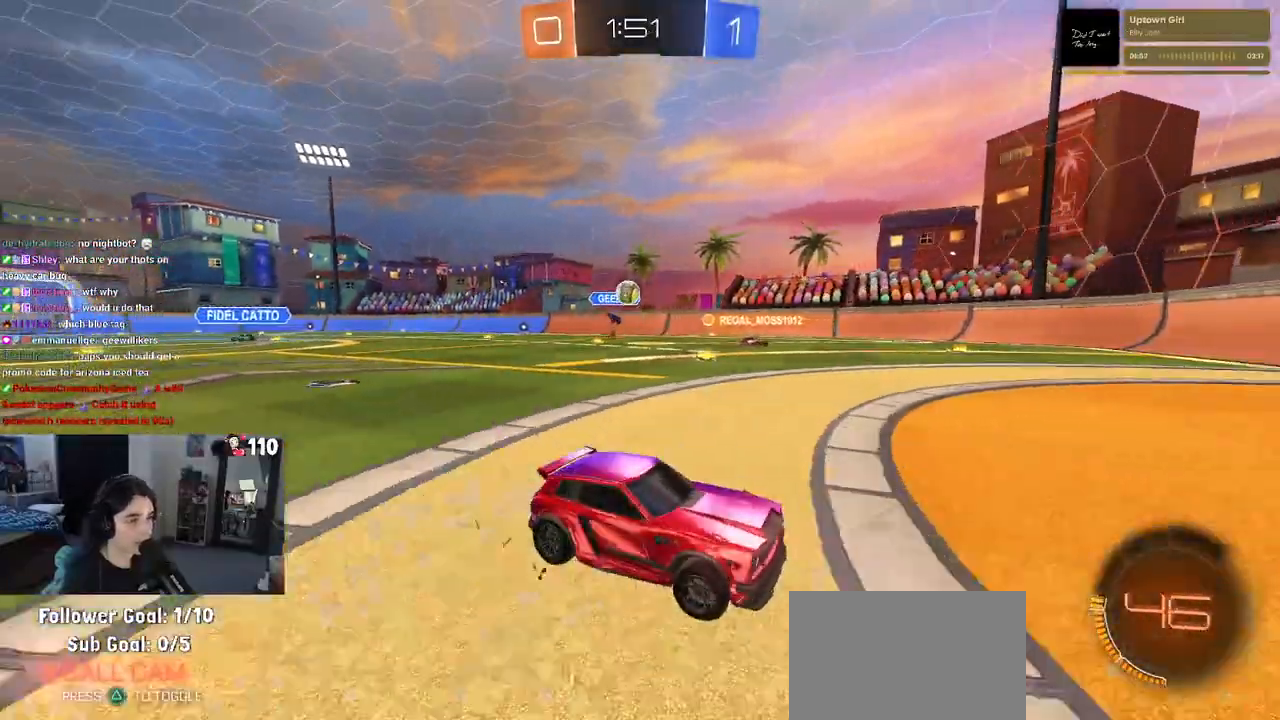
{"buttons": [], "left_stick": "center", "right_stick": "center", "events": [[100, "SQUARE", "up"], [433, "left_stick", "center"]]}
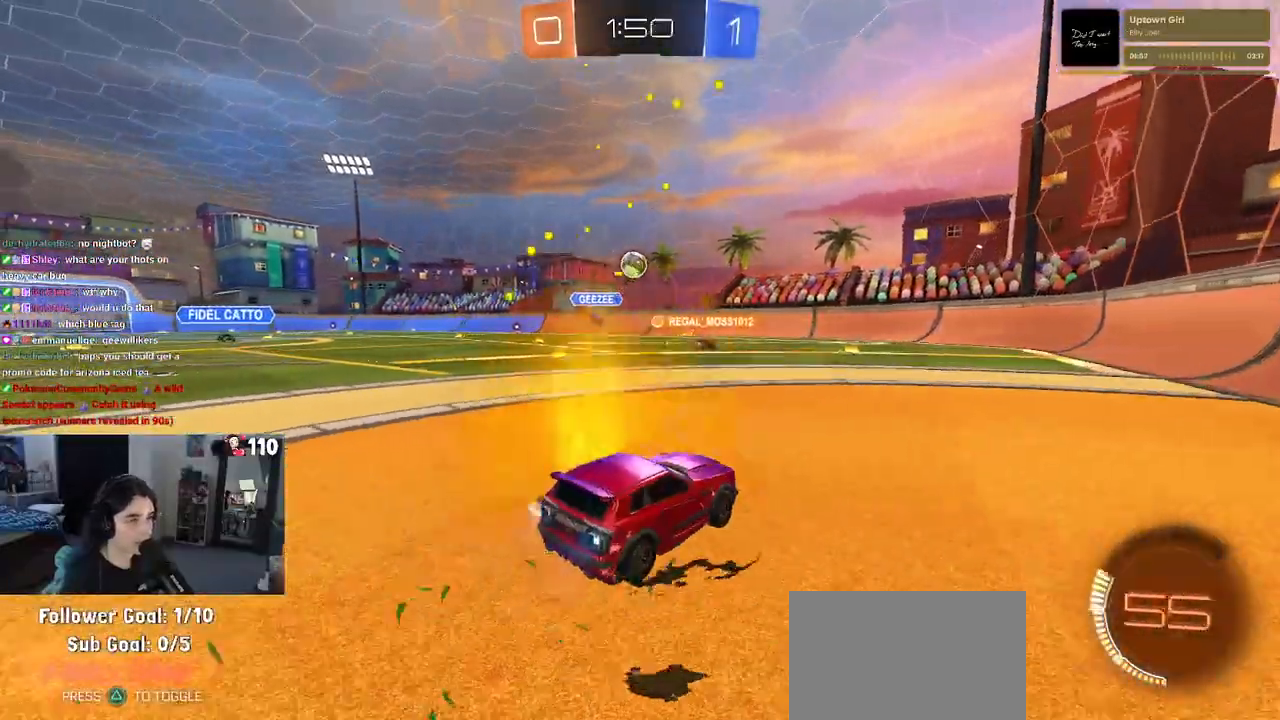
{"buttons": [], "left_stick": "right", "right_stick": "center", "events": [[17, "left_stick", "right"], [200, "left_stick", "center"], [483, "left_stick", "right"]]}
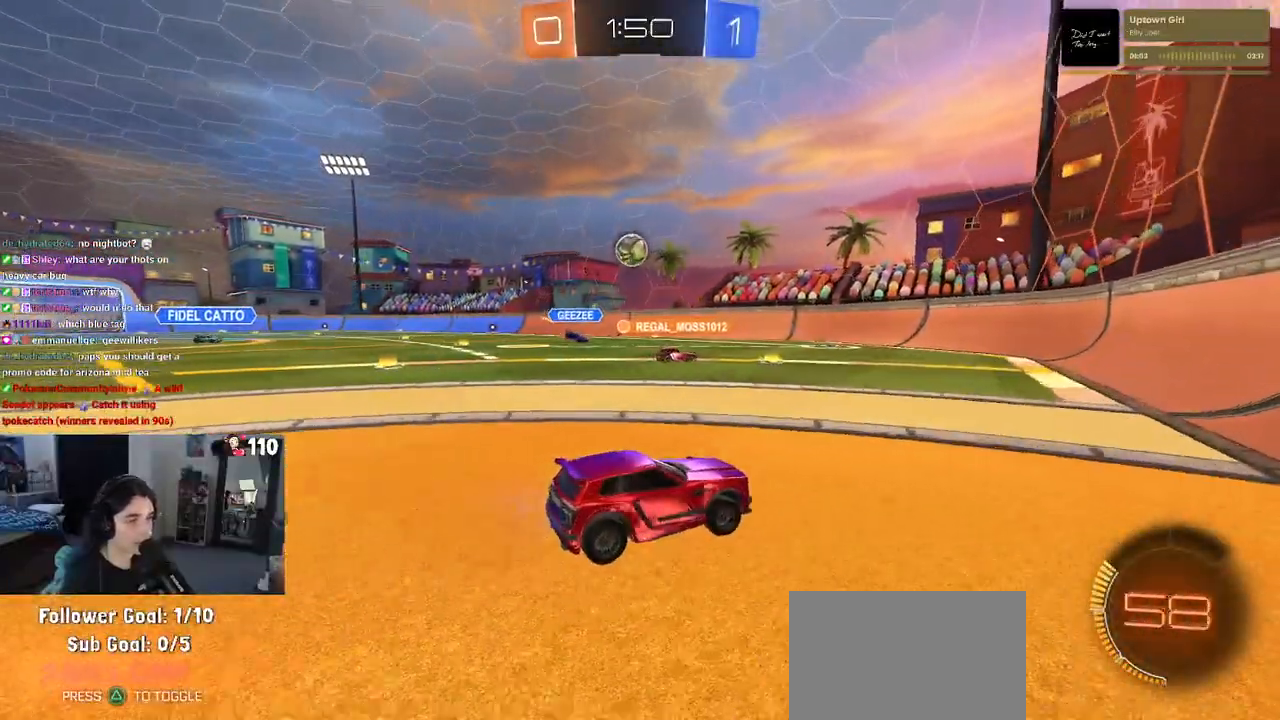
{"buttons": [], "left_stick": "center", "right_stick": "center", "events": [[50, "L2", "down"], [183, "L2", "up"], [367, "left_stick", "center"]]}
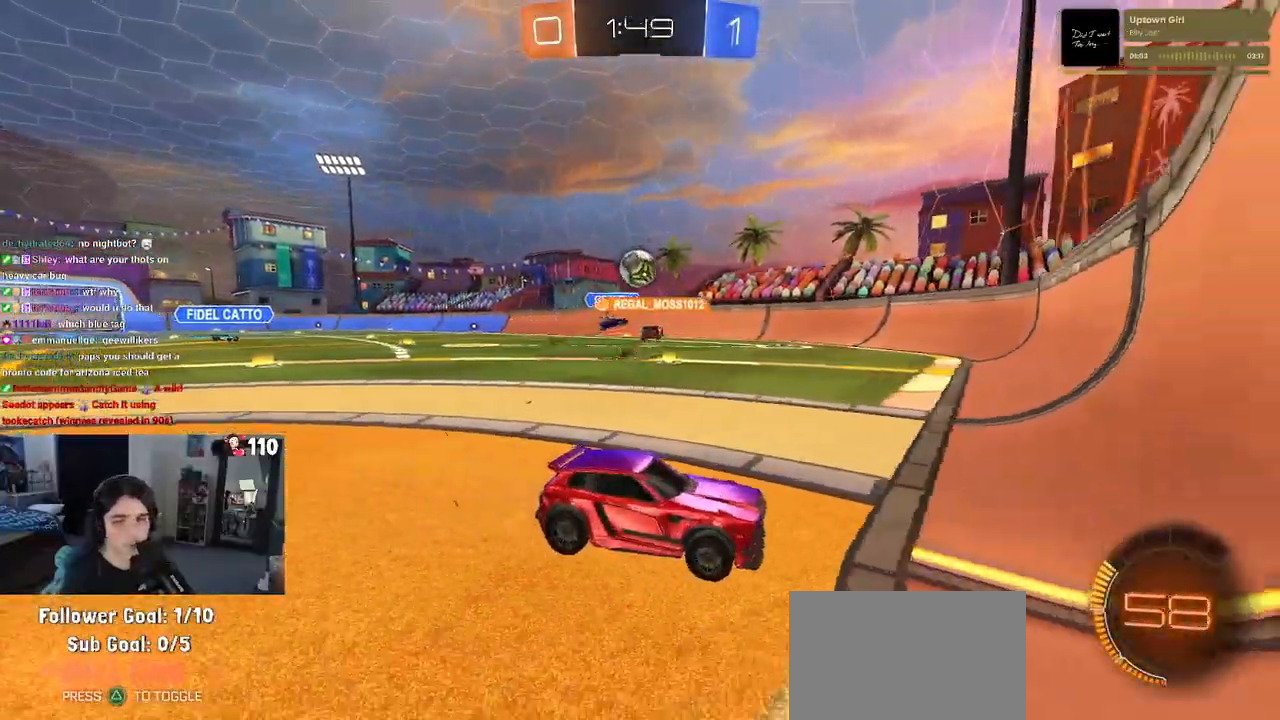
{"buttons": [], "left_stick": "left", "right_stick": "center", "events": [[33, "left_stick", "left"]]}
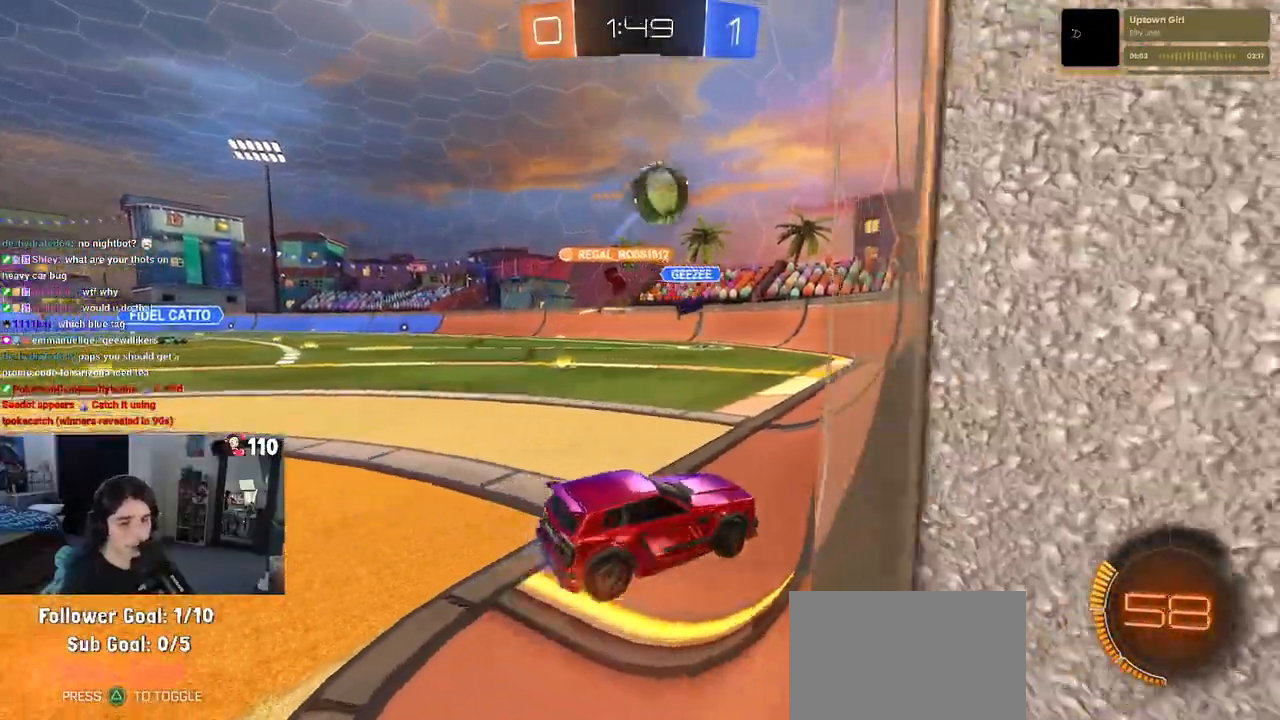
{"buttons": [], "left_stick": "left", "right_stick": "center", "events": [[400, "SQUARE", "down"], [467, "SQUARE", "up"]]}
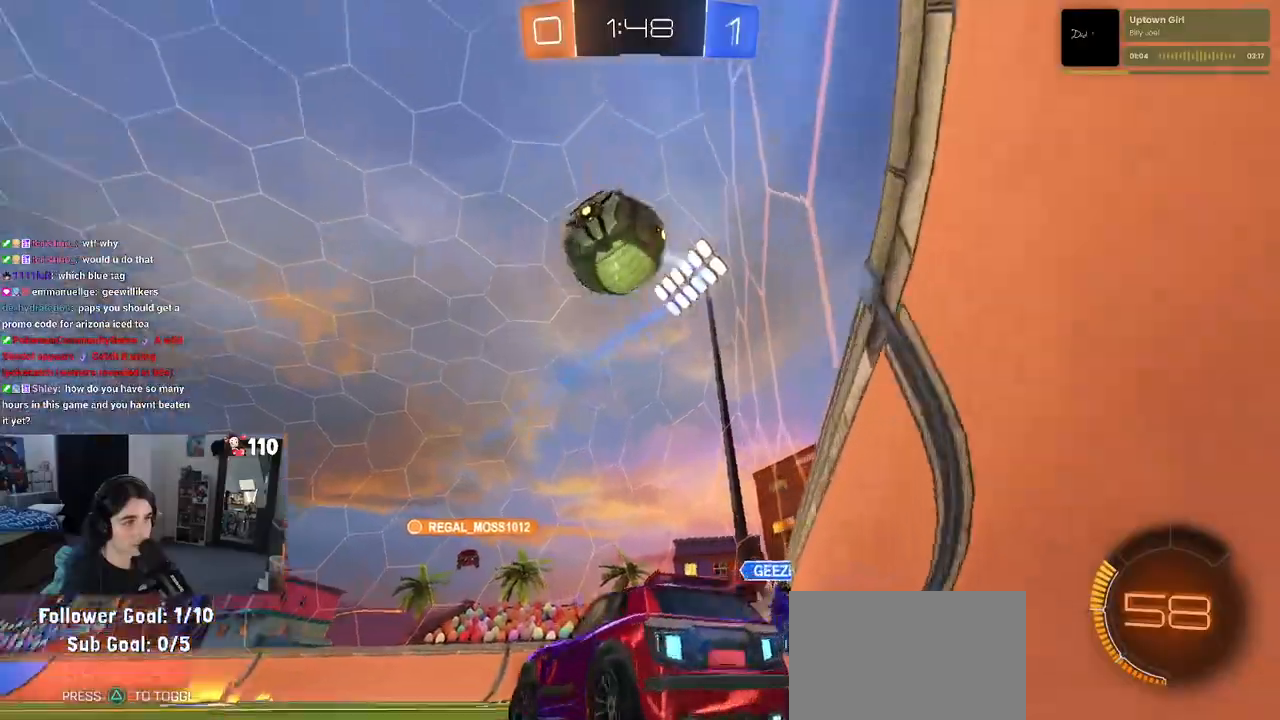
{"buttons": ["CROSS", "R1"], "left_stick": "down", "right_stick": "center", "events": [[333, "R1", "down"], [483, "CROSS", "down"], [500, "left_stick", "down"]]}
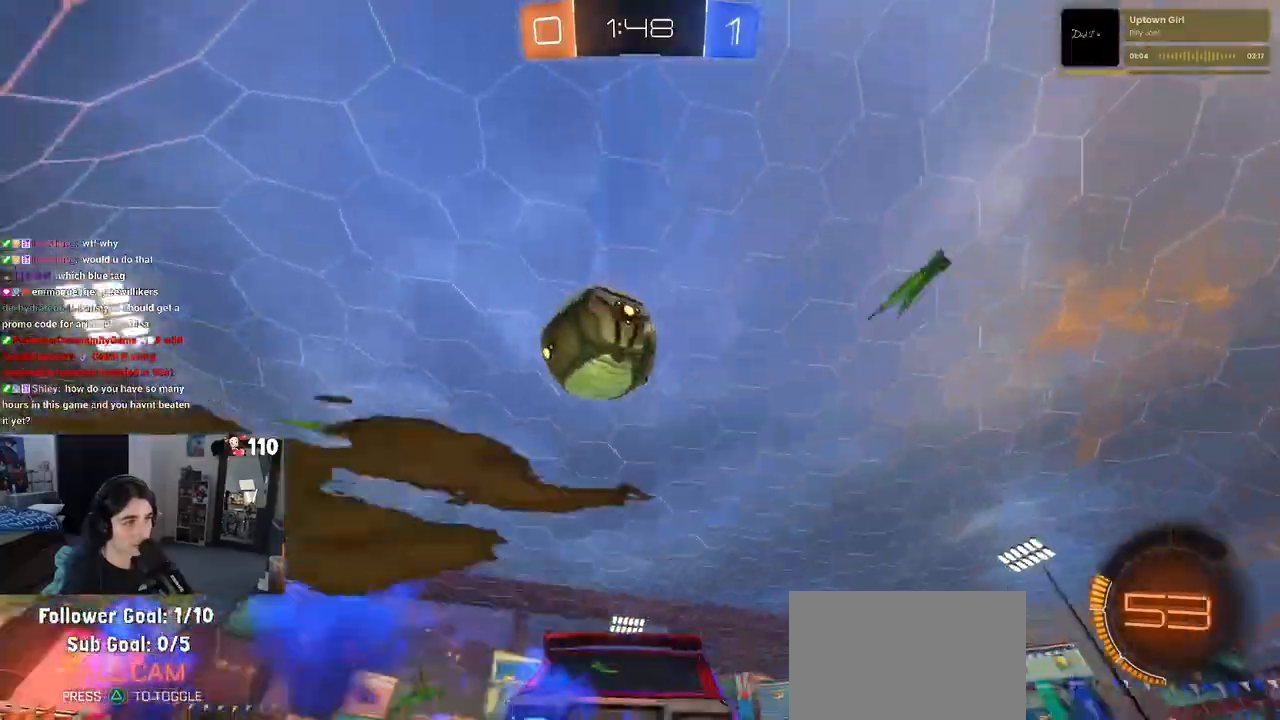
{"buttons": ["CROSS", "R1"], "left_stick": "down-left", "right_stick": "center", "events": [[283, "CROSS", "up"], [317, "left_stick", "up-left"], [367, "CROSS", "down"], [450, "left_stick", "down-left"]]}
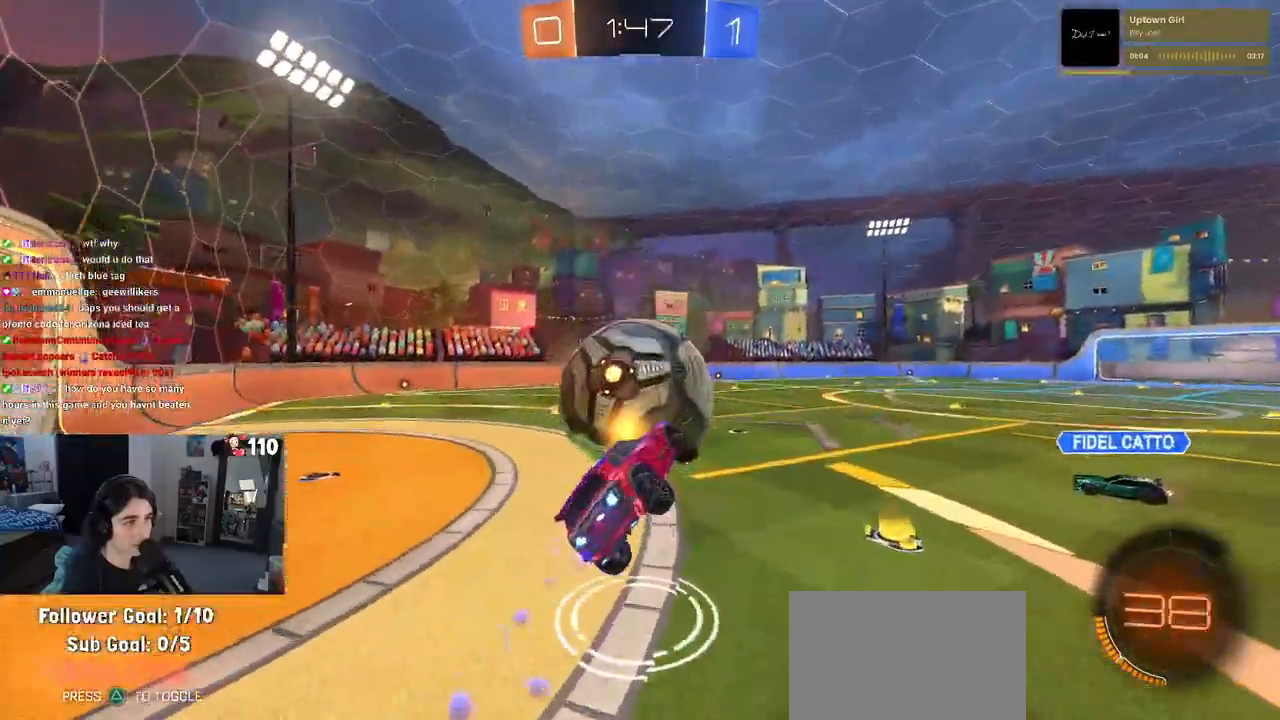
{"buttons": ["SQUARE"], "left_stick": "down-left", "right_stick": "center", "events": [[17, "CROSS", "up"], [50, "left_stick", "down"], [100, "SQUARE", "down"], [350, "R1", "up"], [400, "left_stick", "down-left"]]}
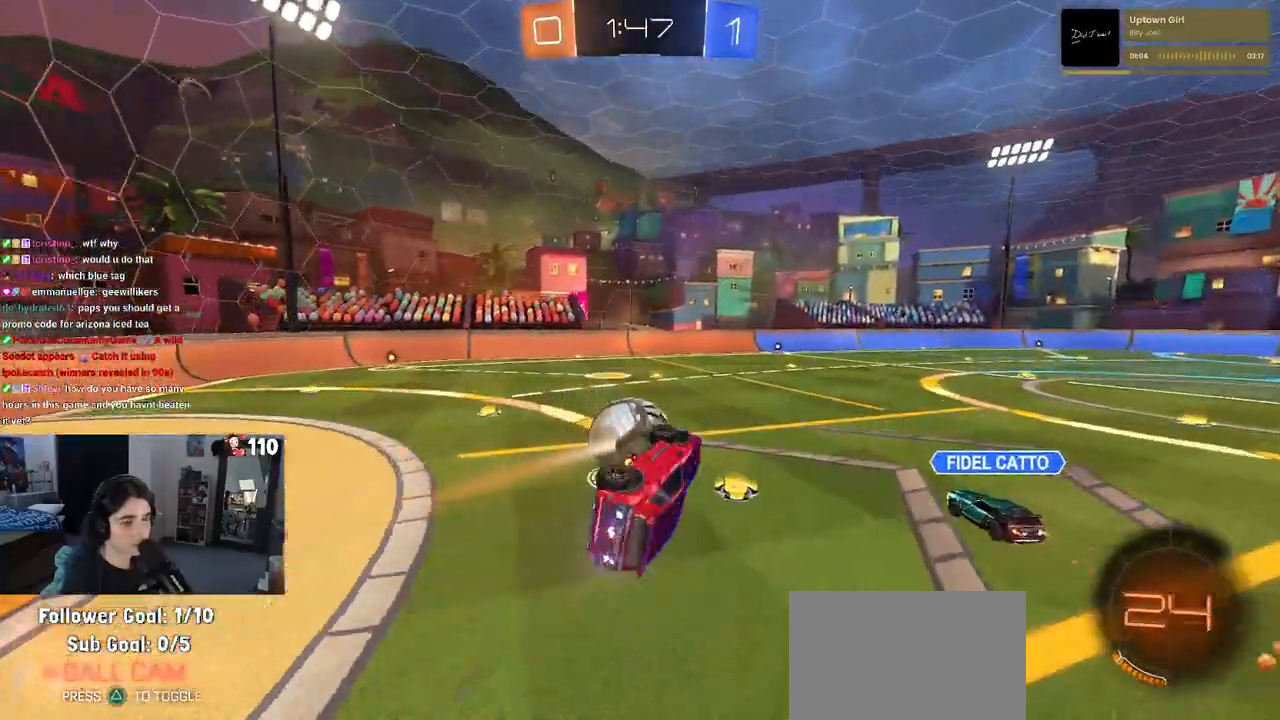
{"buttons": [], "left_stick": "center", "right_stick": "center", "events": [[167, "SQUARE", "up"], [183, "left_stick", "center"]]}
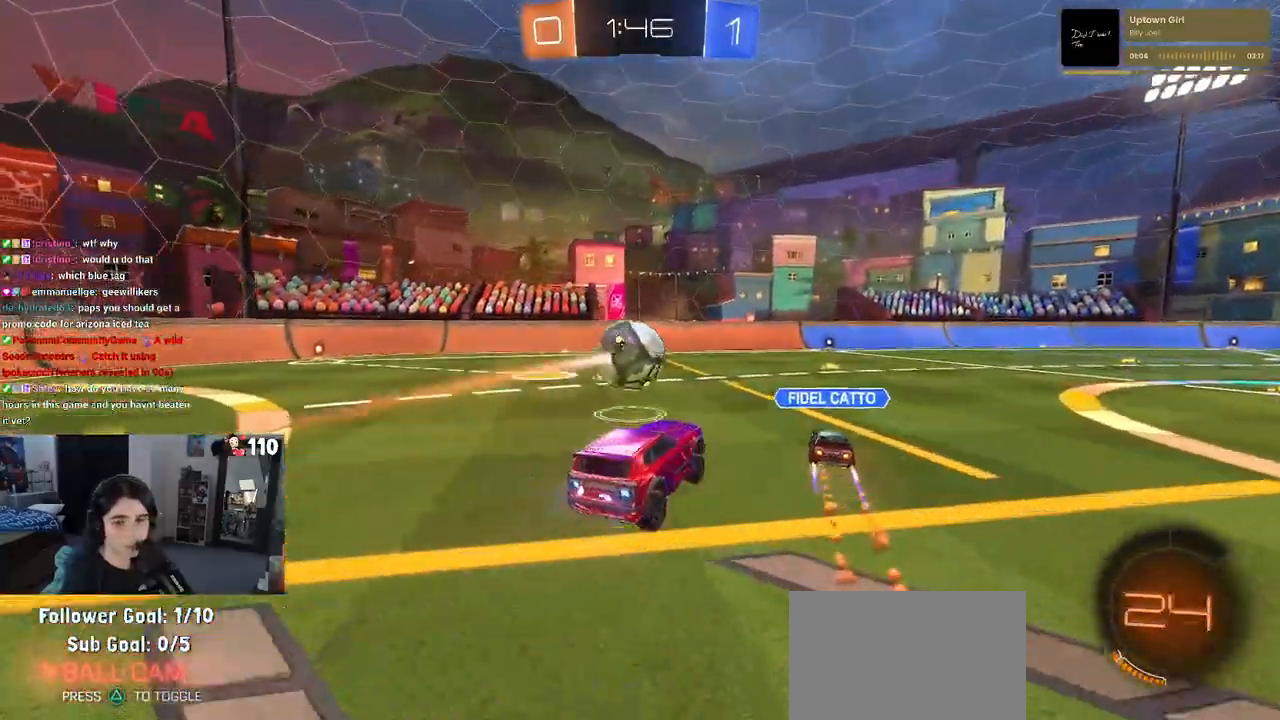
{"buttons": ["R1"], "left_stick": "center", "right_stick": "center", "events": [[250, "left_stick", "left"], [300, "R1", "down"], [433, "left_stick", "center"]]}
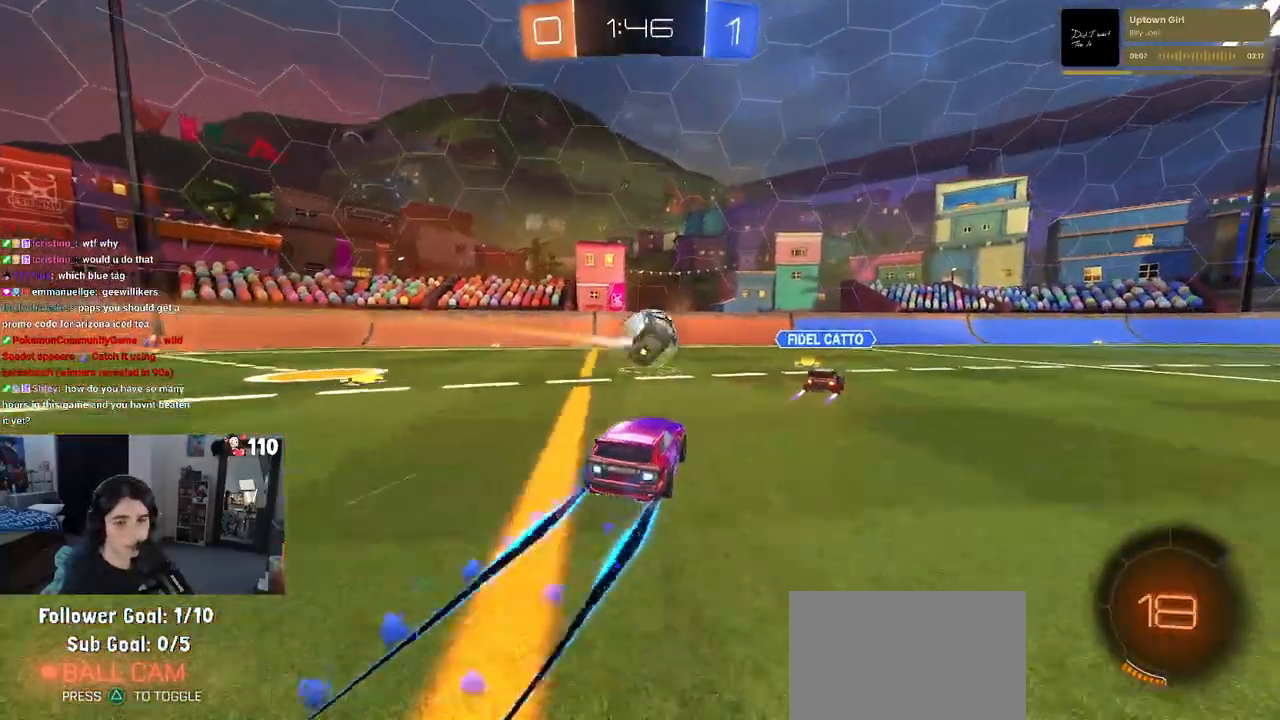
{"buttons": [], "left_stick": "center", "right_stick": "center", "events": [[17, "R1", "up"], [100, "left_stick", "left"], [167, "left_stick", "center"], [267, "left_stick", "right"], [383, "left_stick", "center"]]}